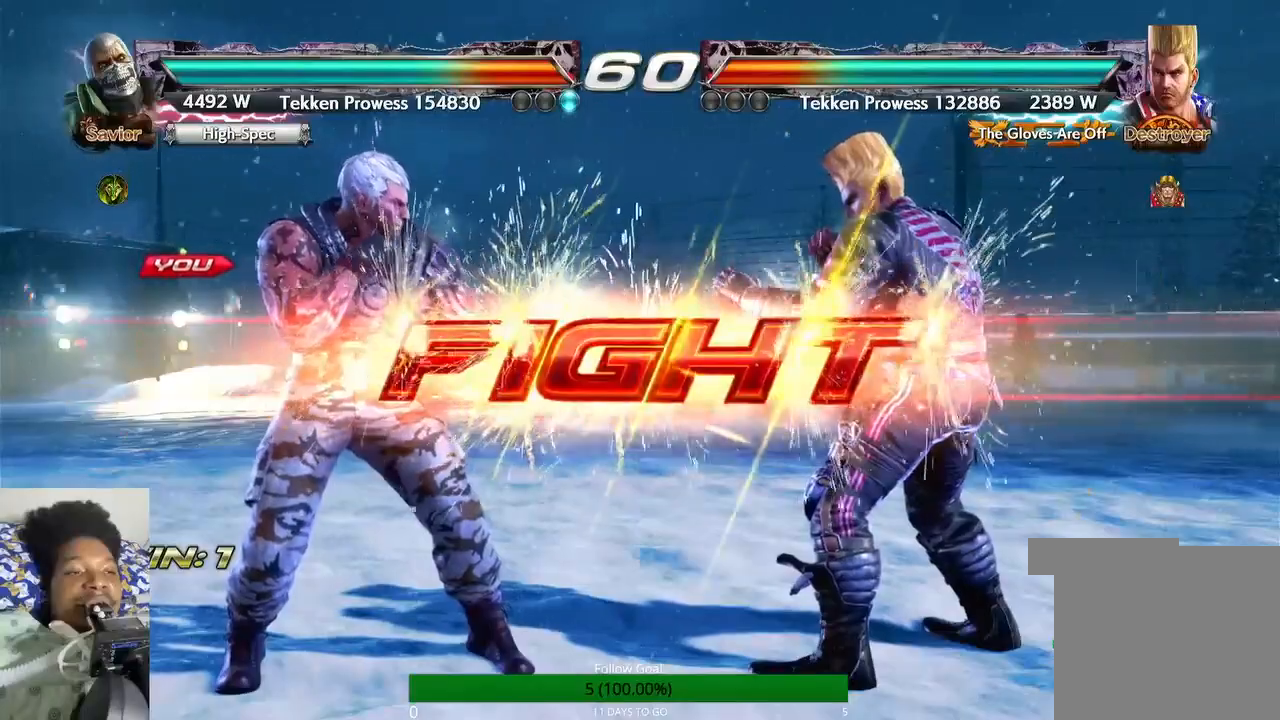
Gameplay with a controller (PlayStation layout); each line is a JSON object with the inputs held at the frame after it. "events" lists button and stick changes between this image and that frame as [ms after this image, input, new state], when the widget could be followed in between. Not read: L3 R3.
{"buttons": [], "left_stick": "down", "right_stick": "center", "events": [[200, "left_stick", "down"]]}
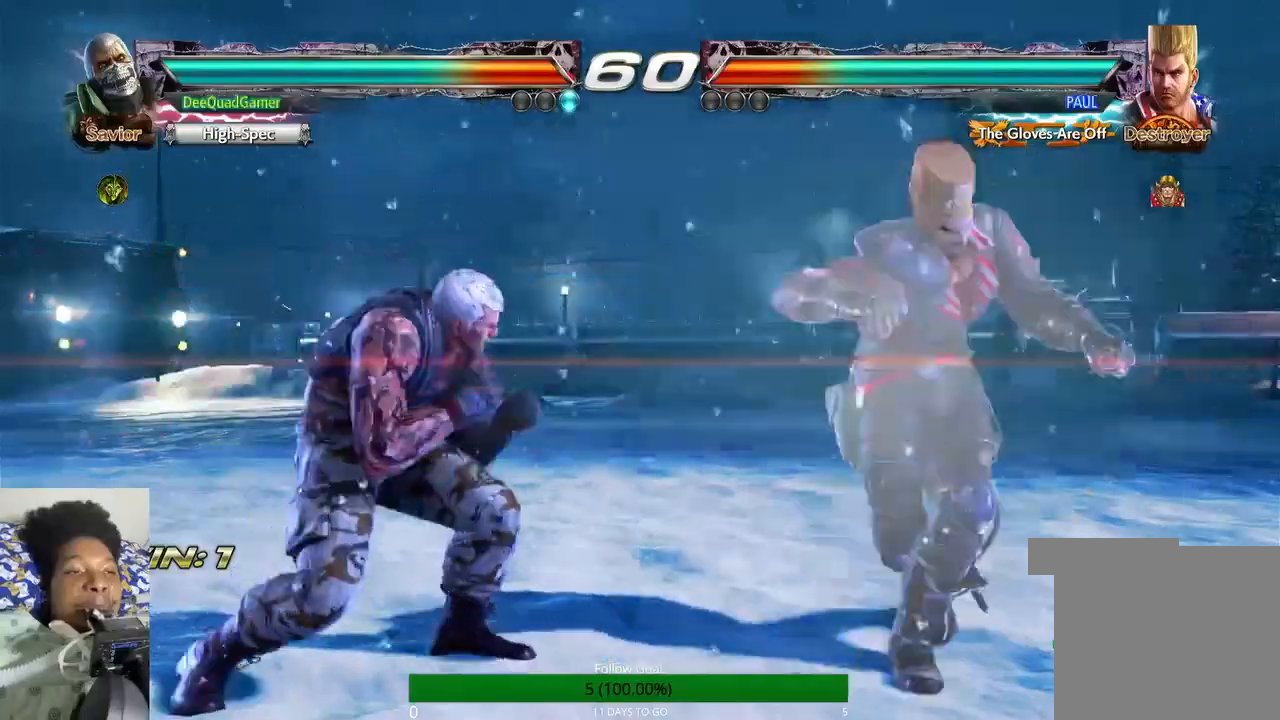
{"buttons": [], "left_stick": "center", "right_stick": "center", "events": [[233, "left_stick", "center"]]}
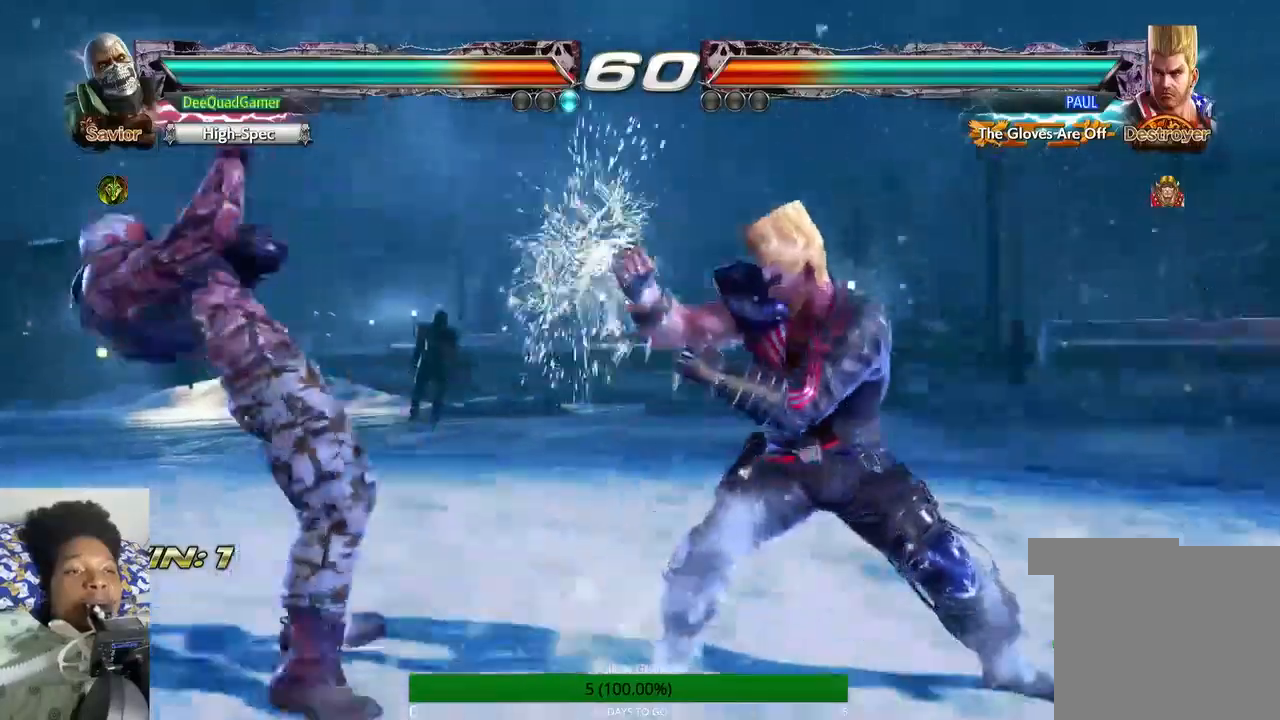
{"buttons": [], "left_stick": "left", "right_stick": "center", "events": [[33, "SQUARE", "down"], [100, "left_stick", "left"], [133, "SQUARE", "up"]]}
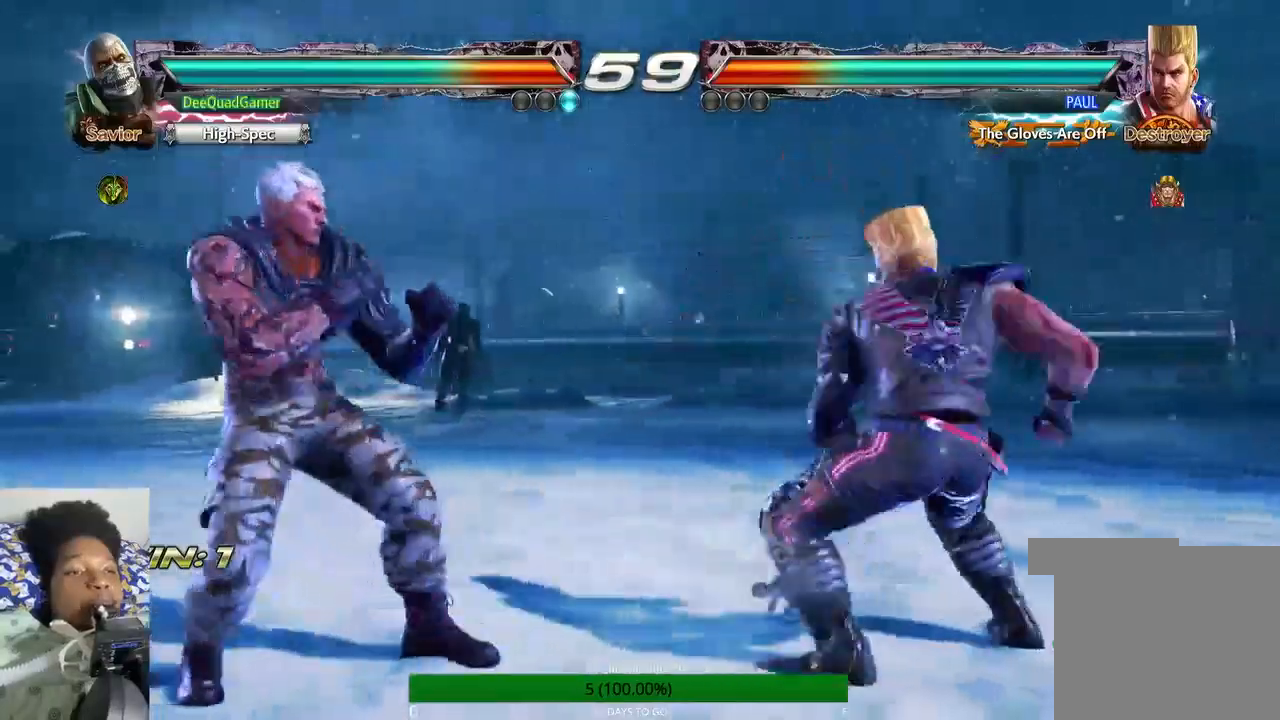
{"buttons": [], "left_stick": "left", "right_stick": "center", "events": []}
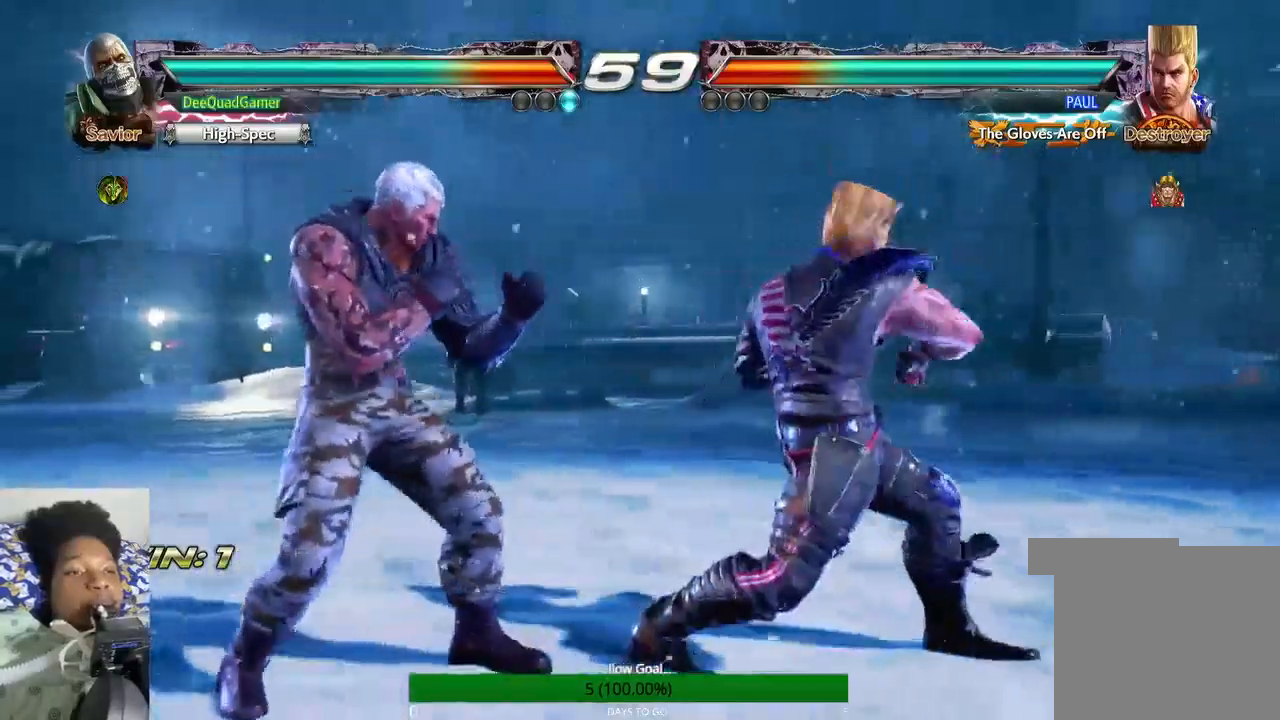
{"buttons": [], "left_stick": "left", "right_stick": "center", "events": [[233, "CROSS", "down"], [400, "CROSS", "up"]]}
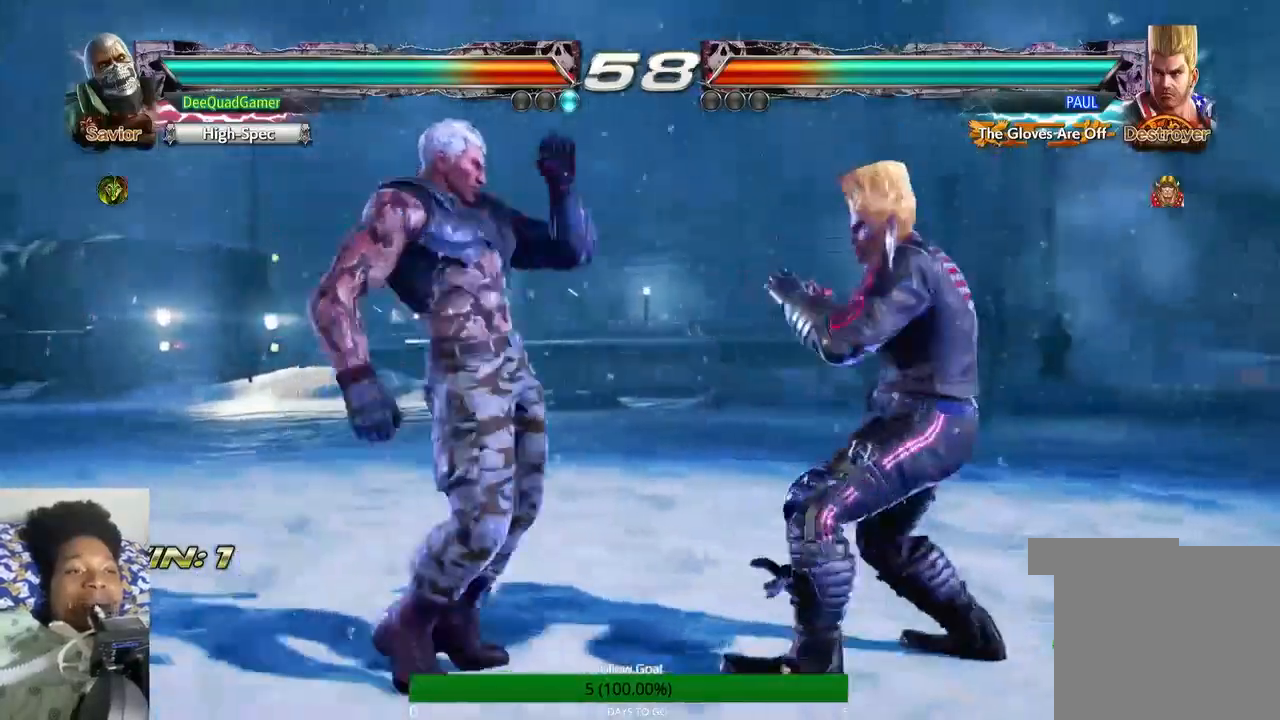
{"buttons": ["SQUARE", "TRIANGLE"], "left_stick": "center", "right_stick": "center", "events": [[67, "left_stick", "center"], [167, "SQUARE", "down"], [167, "TRIANGLE", "down"]]}
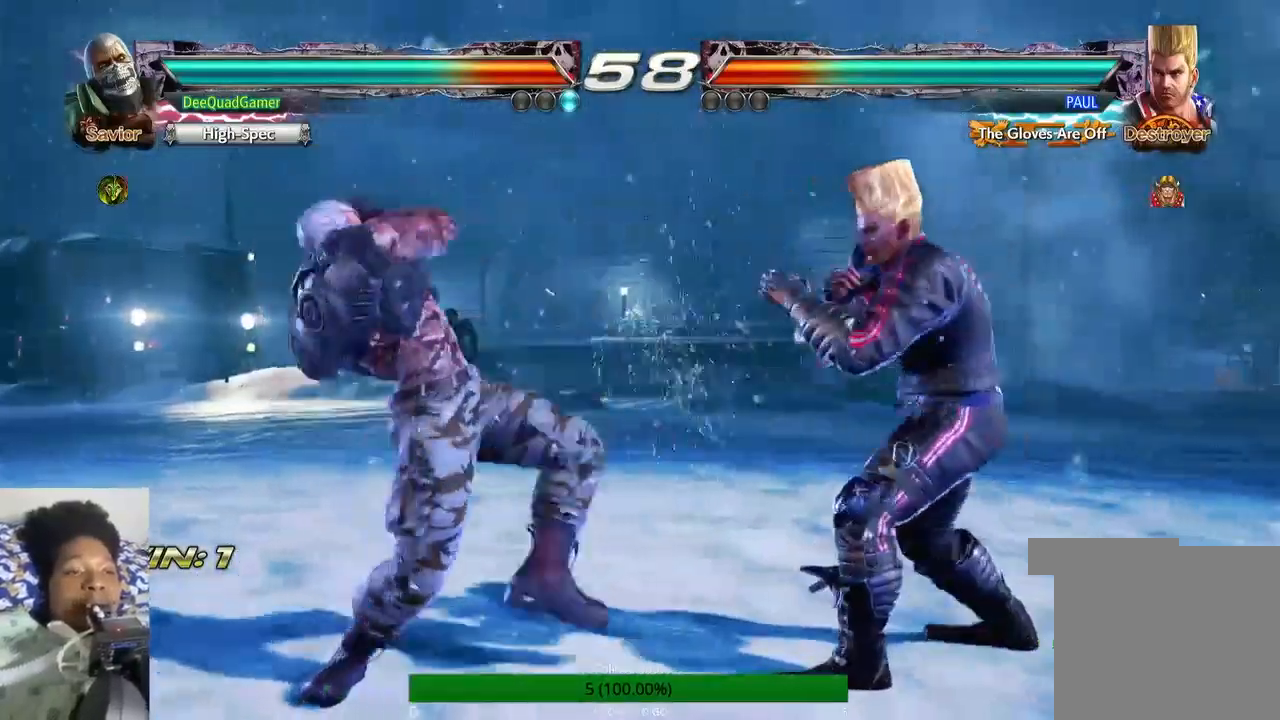
{"buttons": [], "left_stick": "down", "right_stick": "center", "events": [[67, "SQUARE", "up"], [67, "TRIANGLE", "up"], [467, "left_stick", "down"]]}
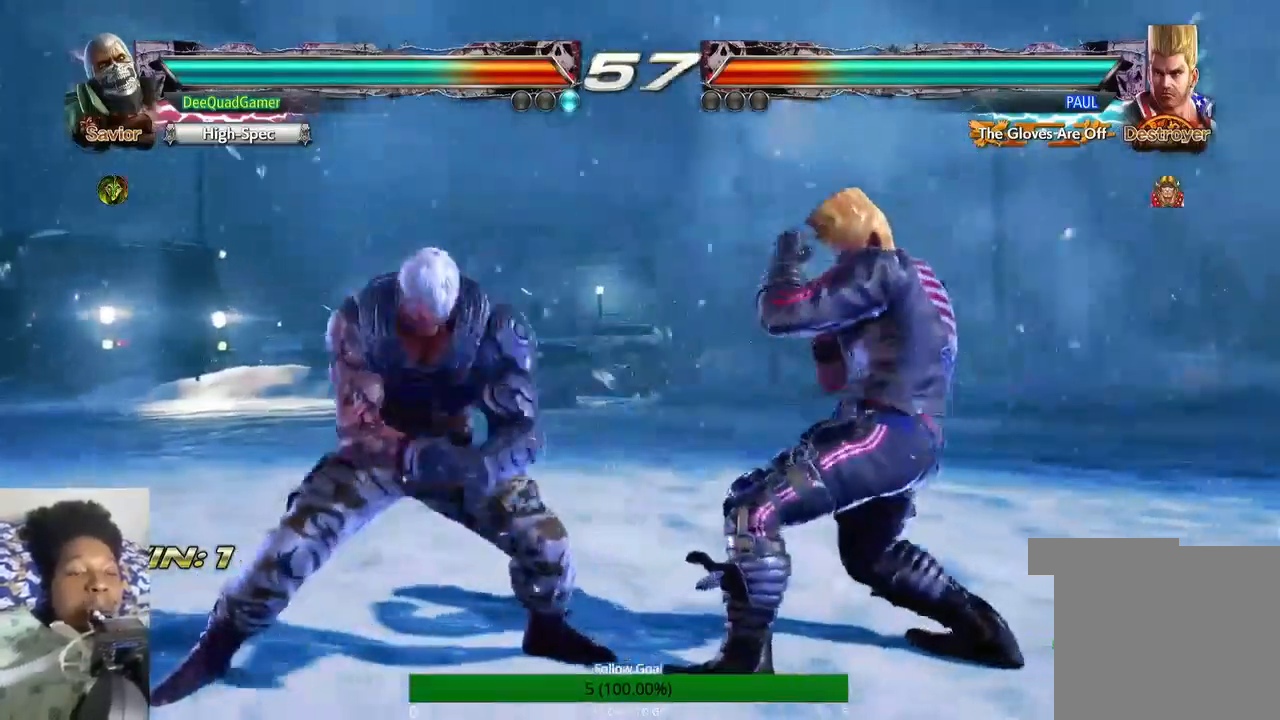
{"buttons": ["CIRCLE"], "left_stick": "center", "right_stick": "center", "events": [[333, "left_stick", "down-right"], [400, "CIRCLE", "down"], [500, "left_stick", "center"]]}
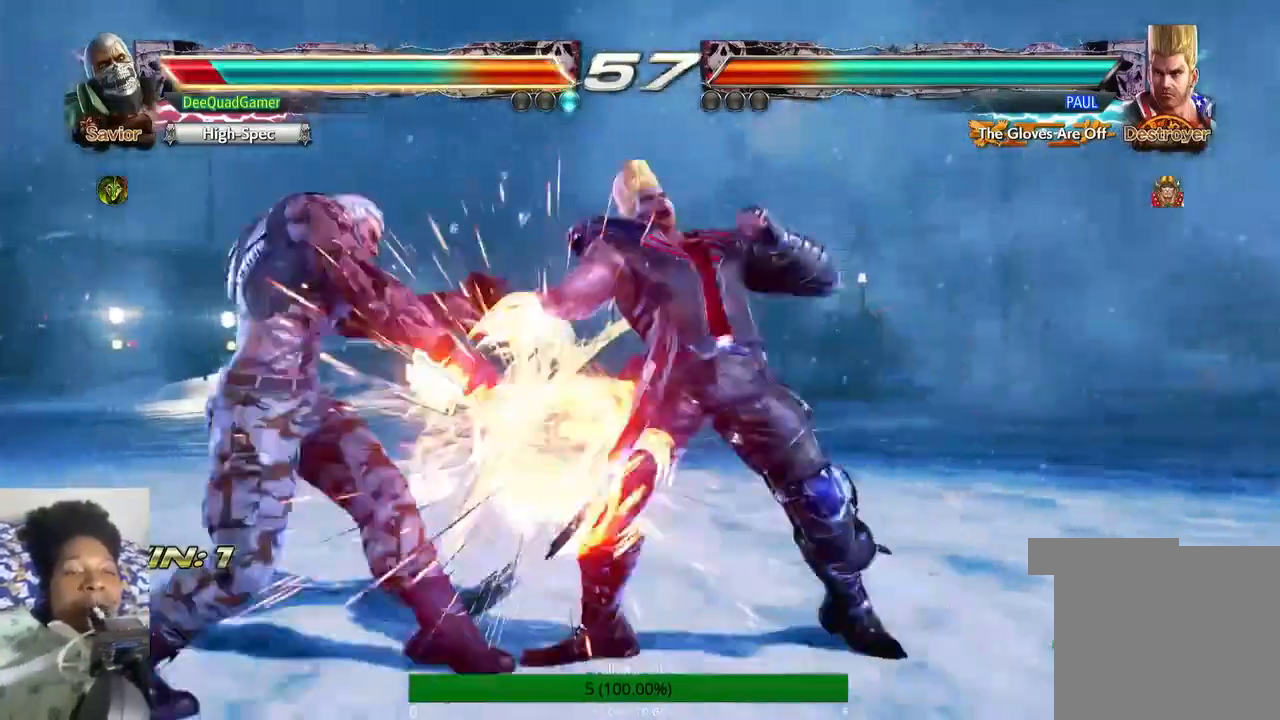
{"buttons": [], "left_stick": "left", "right_stick": "center", "events": [[33, "CIRCLE", "up"], [233, "L1", "down"], [267, "L1", "up"], [267, "left_stick", "left"]]}
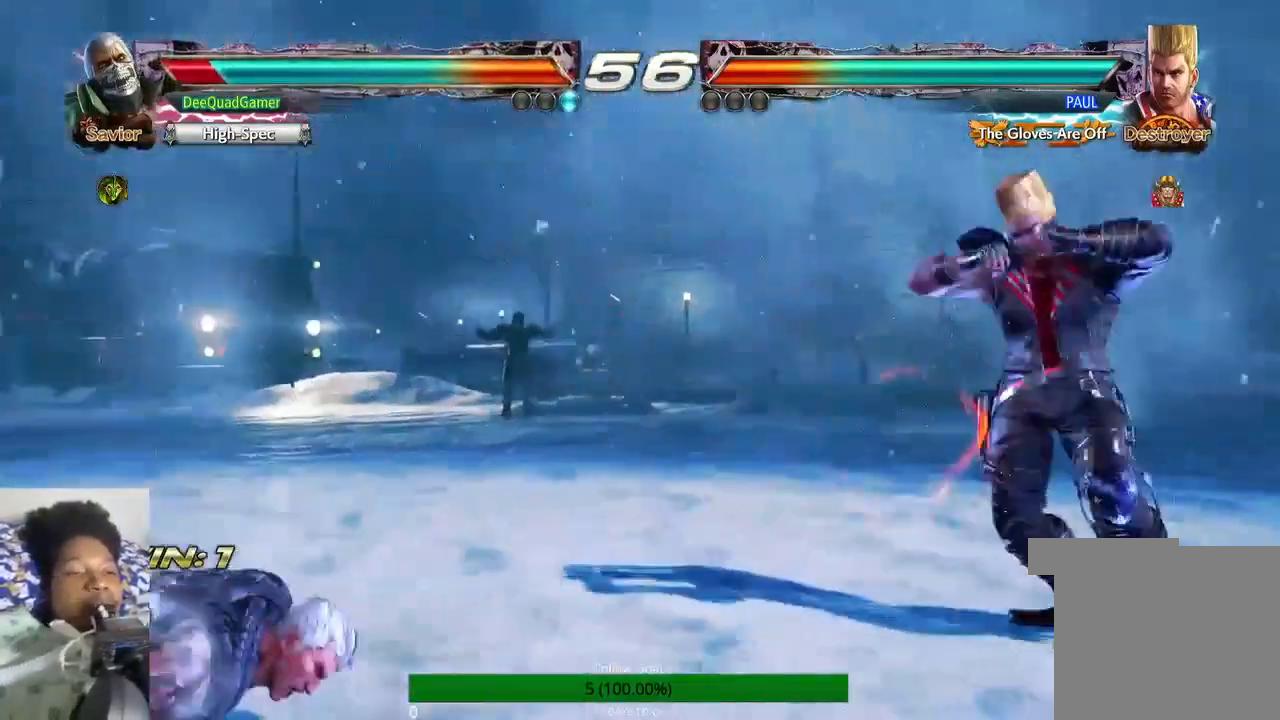
{"buttons": [], "left_stick": "left", "right_stick": "center", "events": []}
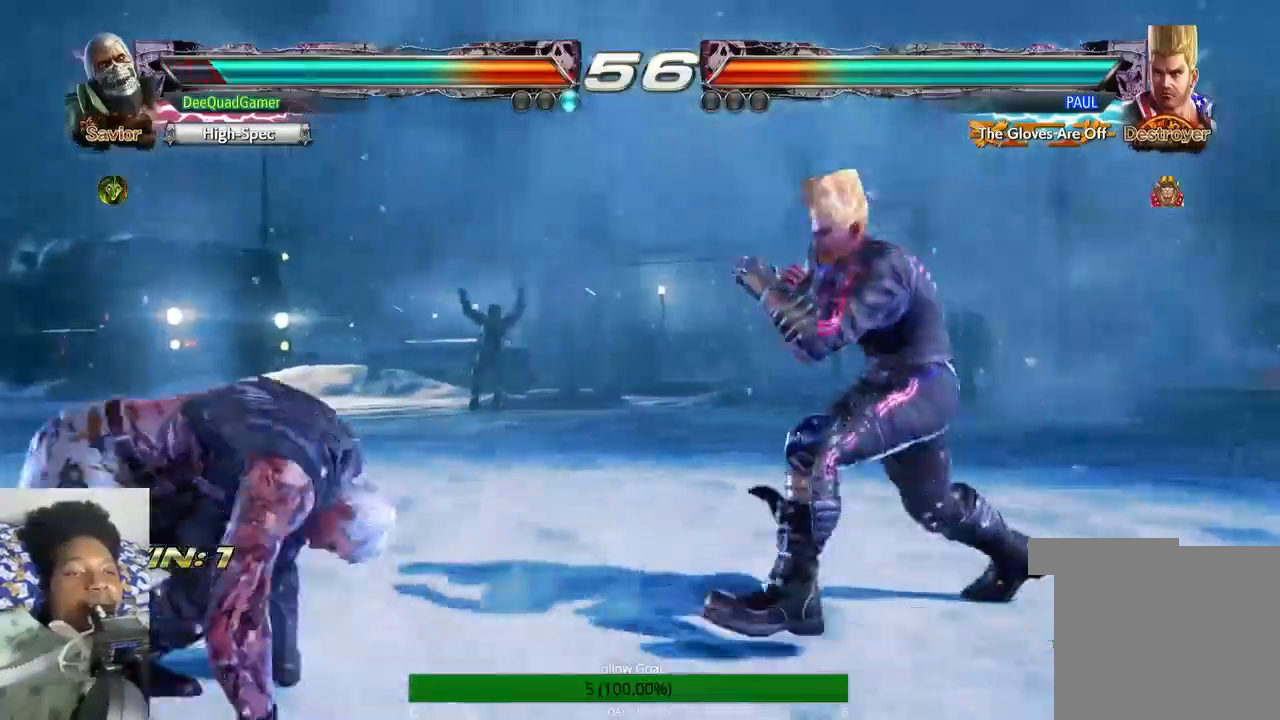
{"buttons": [], "left_stick": "left", "right_stick": "center", "events": [[33, "left_stick", "center"], [367, "left_stick", "left"]]}
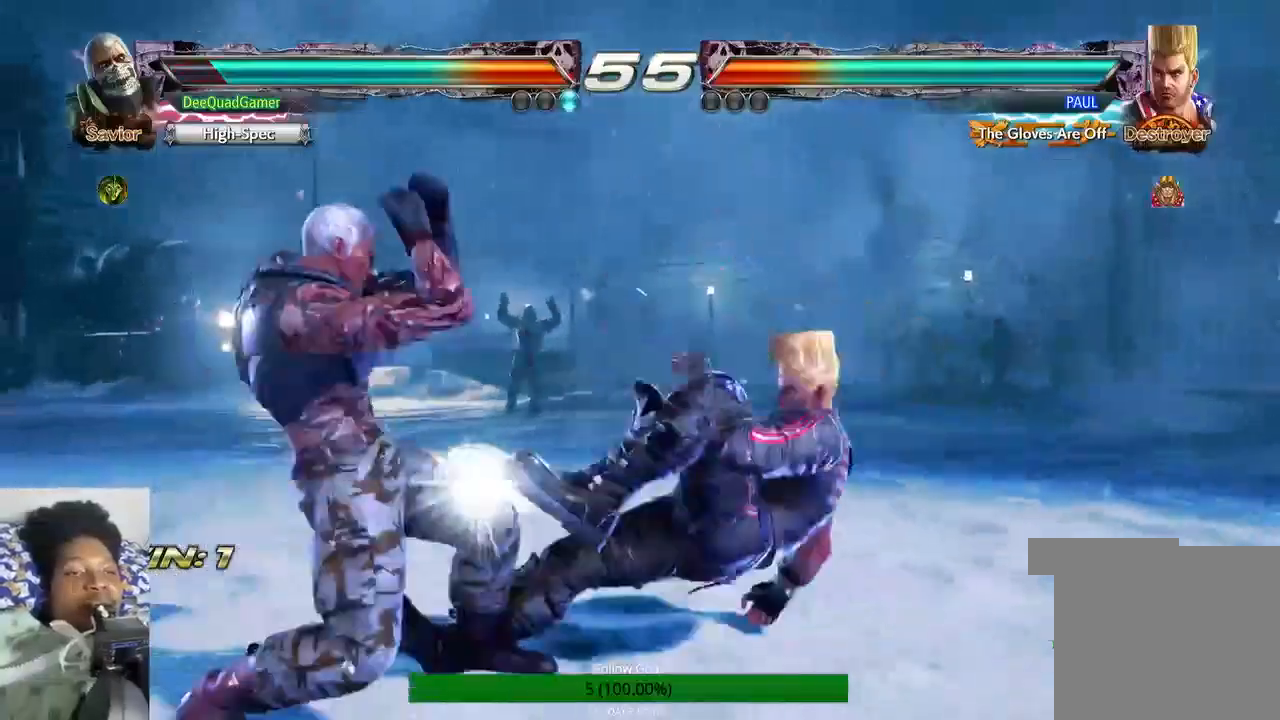
{"buttons": [], "left_stick": "down-left", "right_stick": "center", "events": [[433, "left_stick", "down-left"]]}
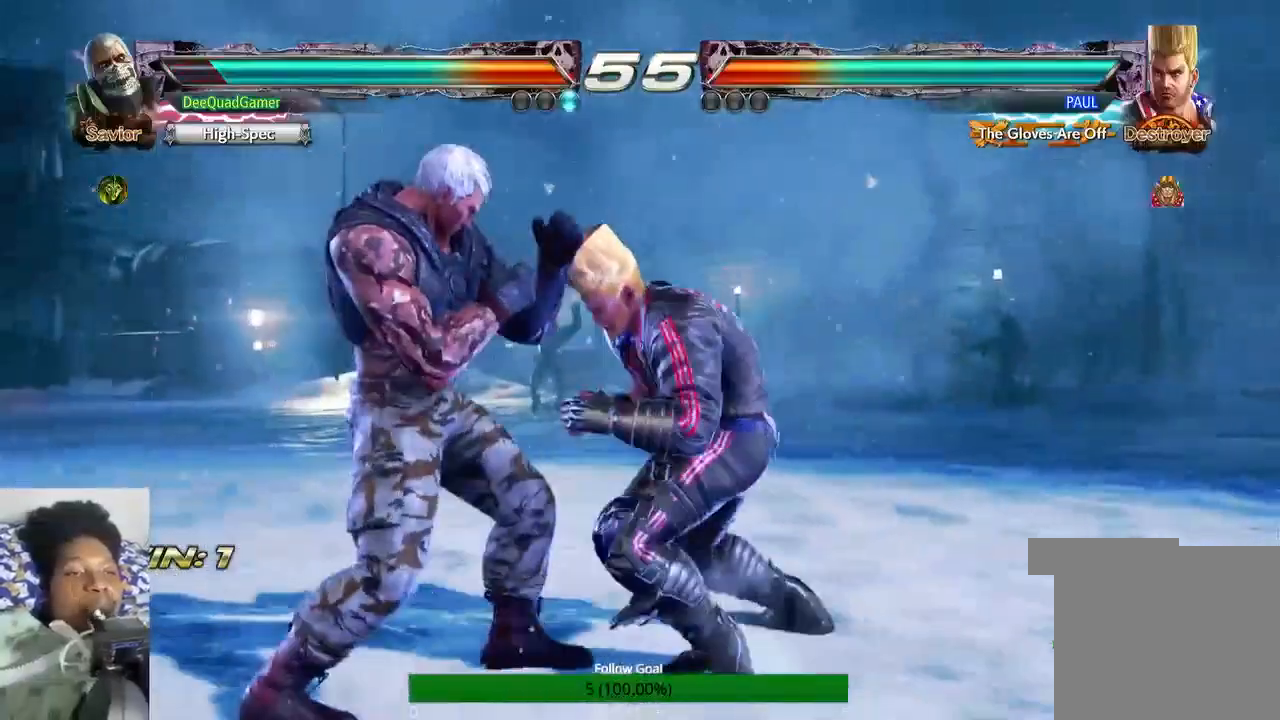
{"buttons": [], "left_stick": "down", "right_stick": "center", "events": [[100, "left_stick", "down"], [333, "SQUARE", "down"], [400, "SQUARE", "up"]]}
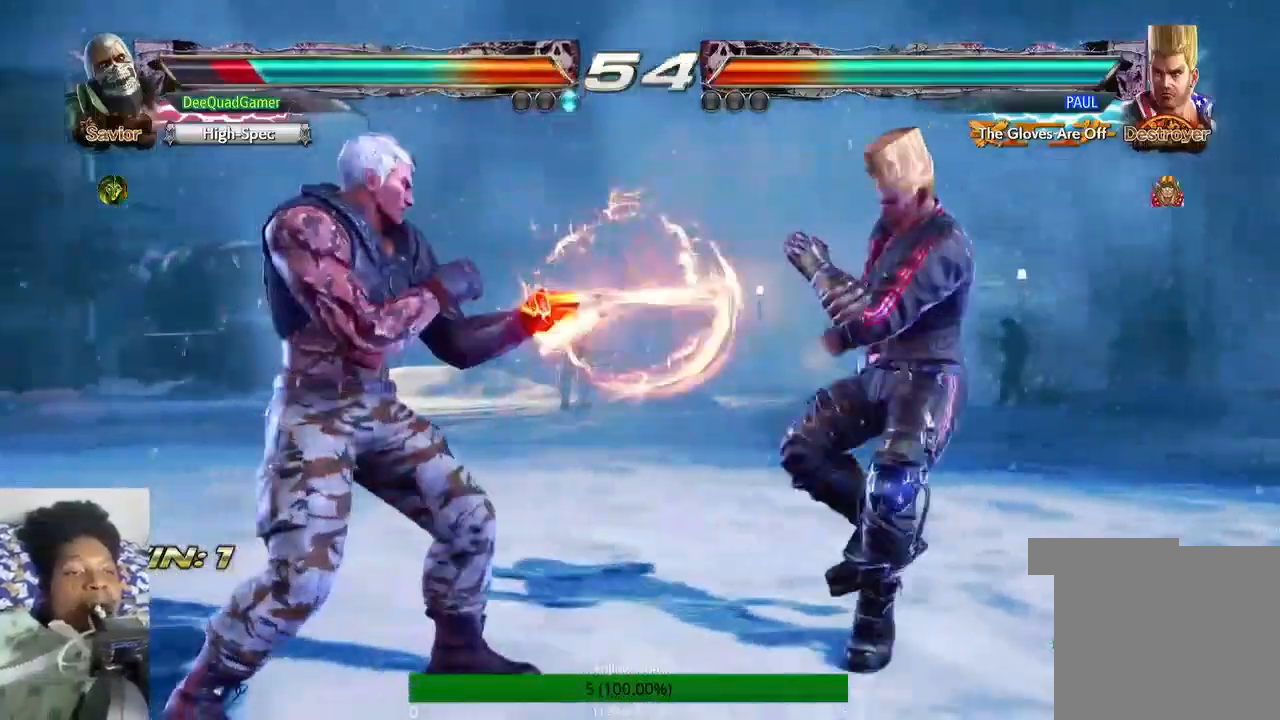
{"buttons": [], "left_stick": "left", "right_stick": "center", "events": [[100, "left_stick", "left"]]}
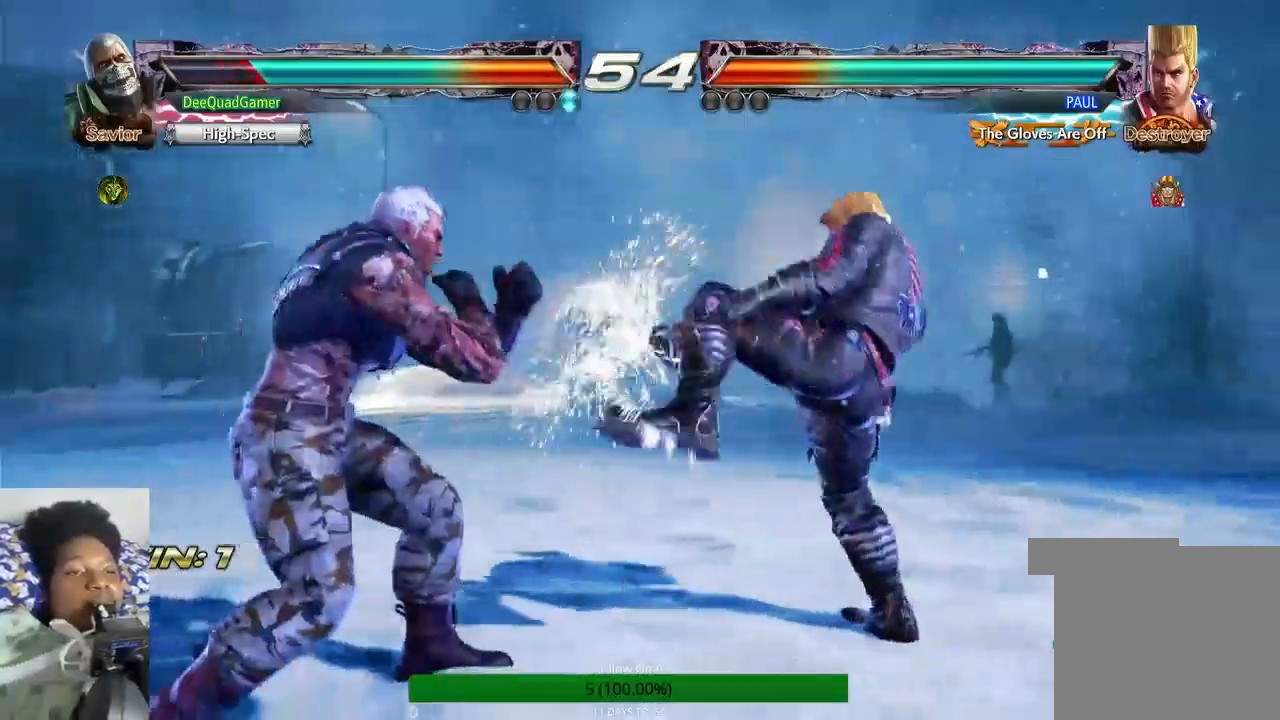
{"buttons": [], "left_stick": "left", "right_stick": "center", "events": []}
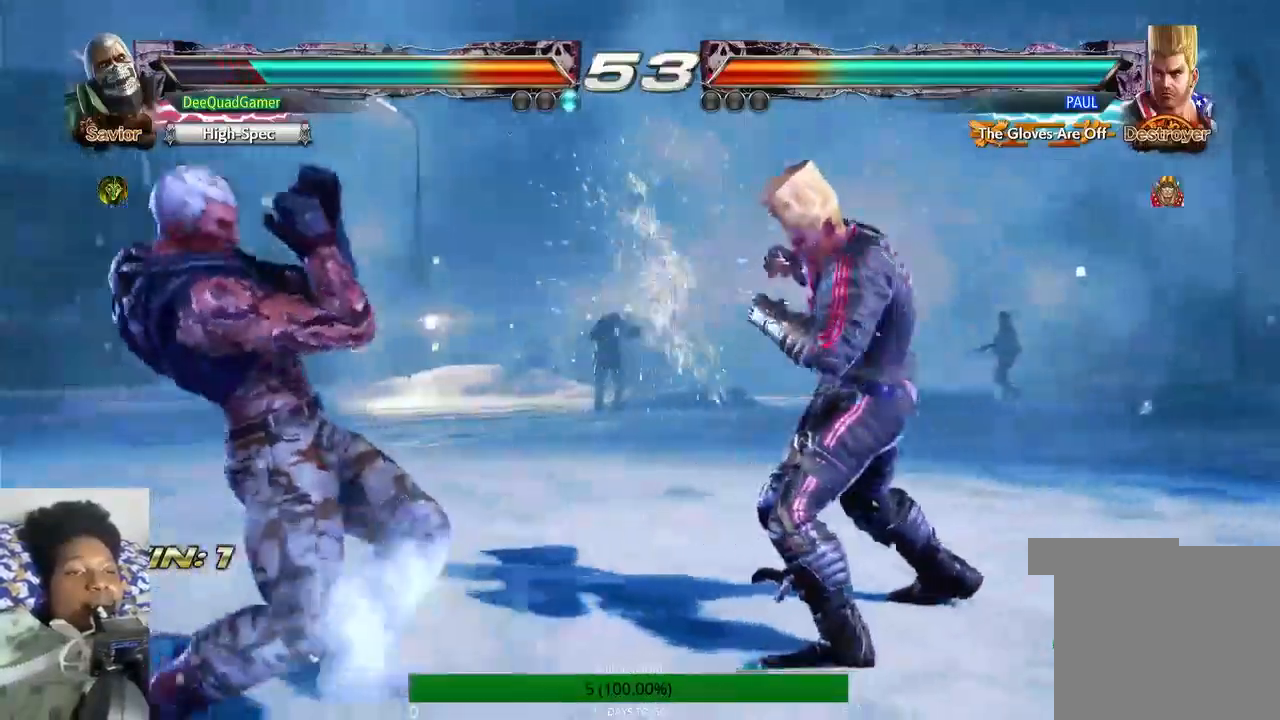
{"buttons": [], "left_stick": "center", "right_stick": "center", "events": [[67, "left_stick", "down-left"], [333, "left_stick", "center"], [367, "SQUARE", "down"], [433, "SQUARE", "up"]]}
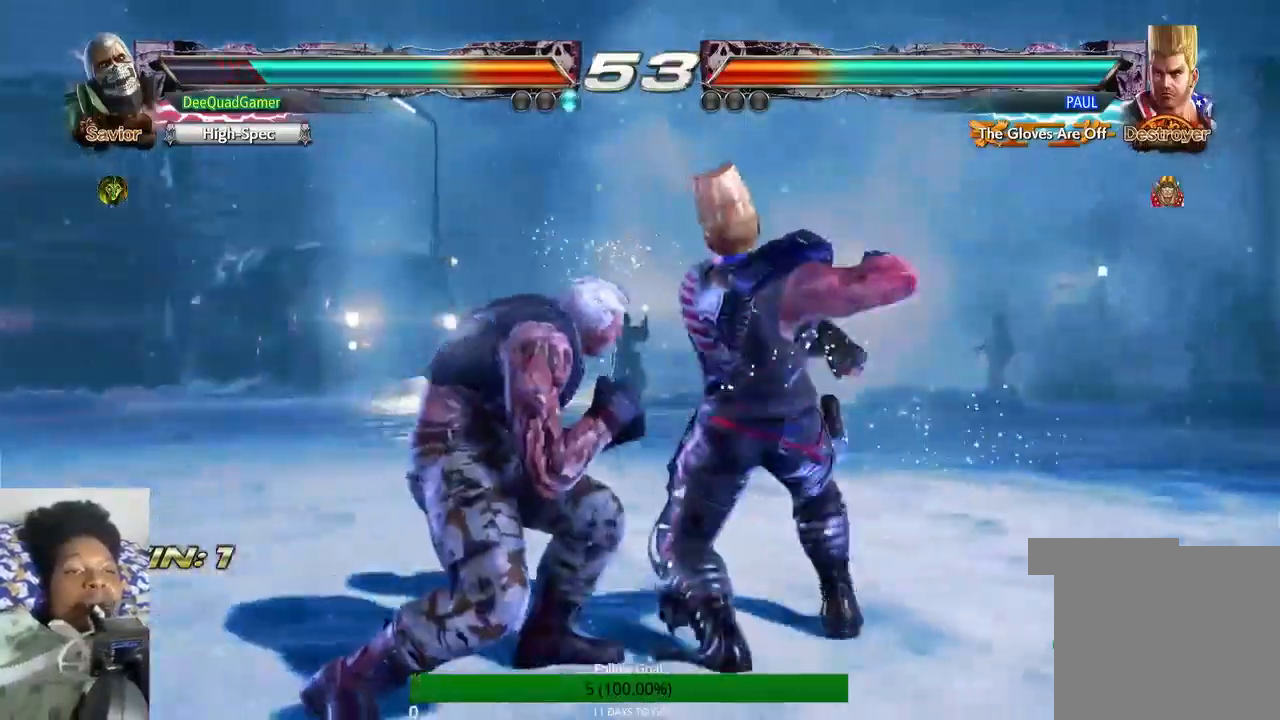
{"buttons": [], "left_stick": "down", "right_stick": "center", "events": [[433, "left_stick", "down"]]}
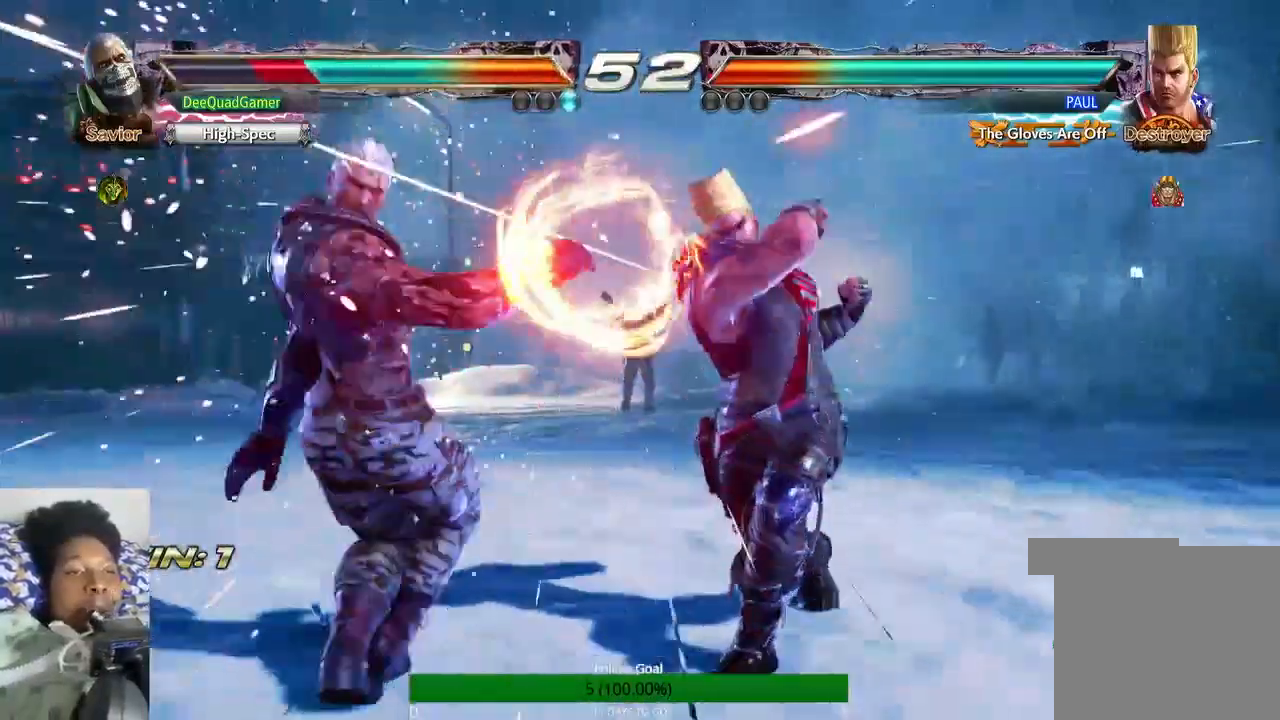
{"buttons": [], "left_stick": "down", "right_stick": "center", "events": [[233, "left_stick", "center"], [333, "left_stick", "down"]]}
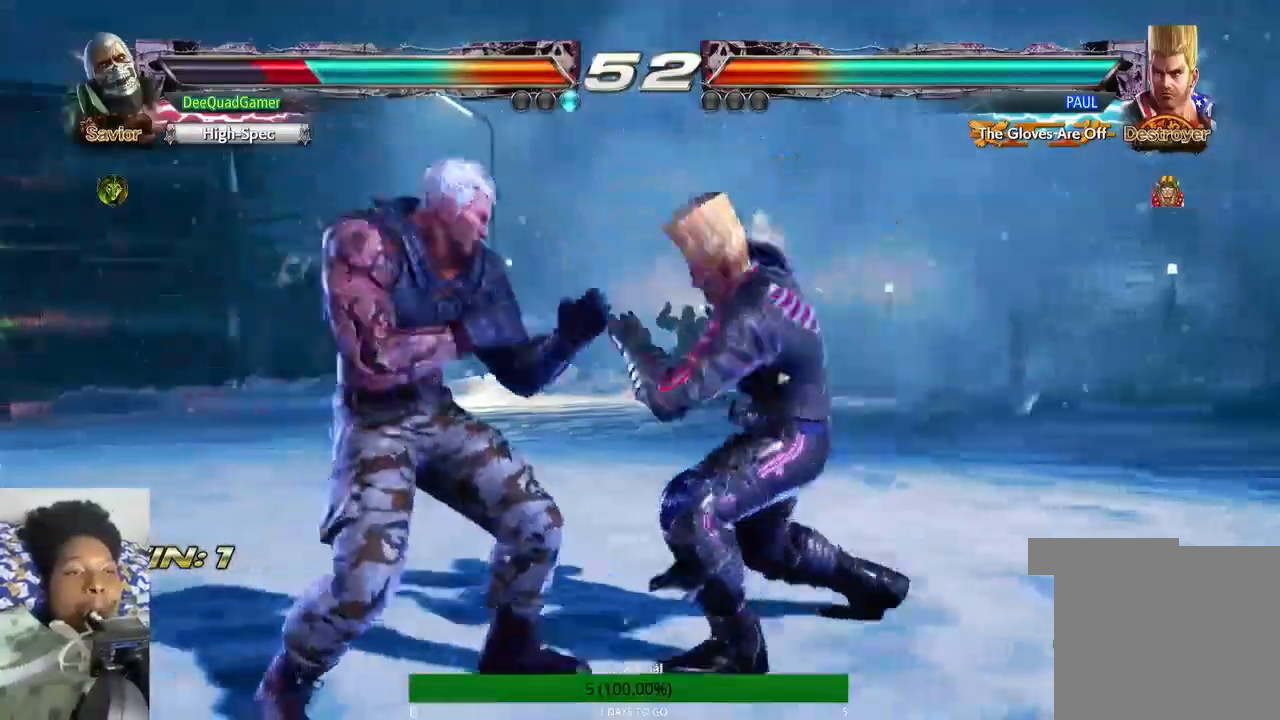
{"buttons": [], "left_stick": "center", "right_stick": "center"}
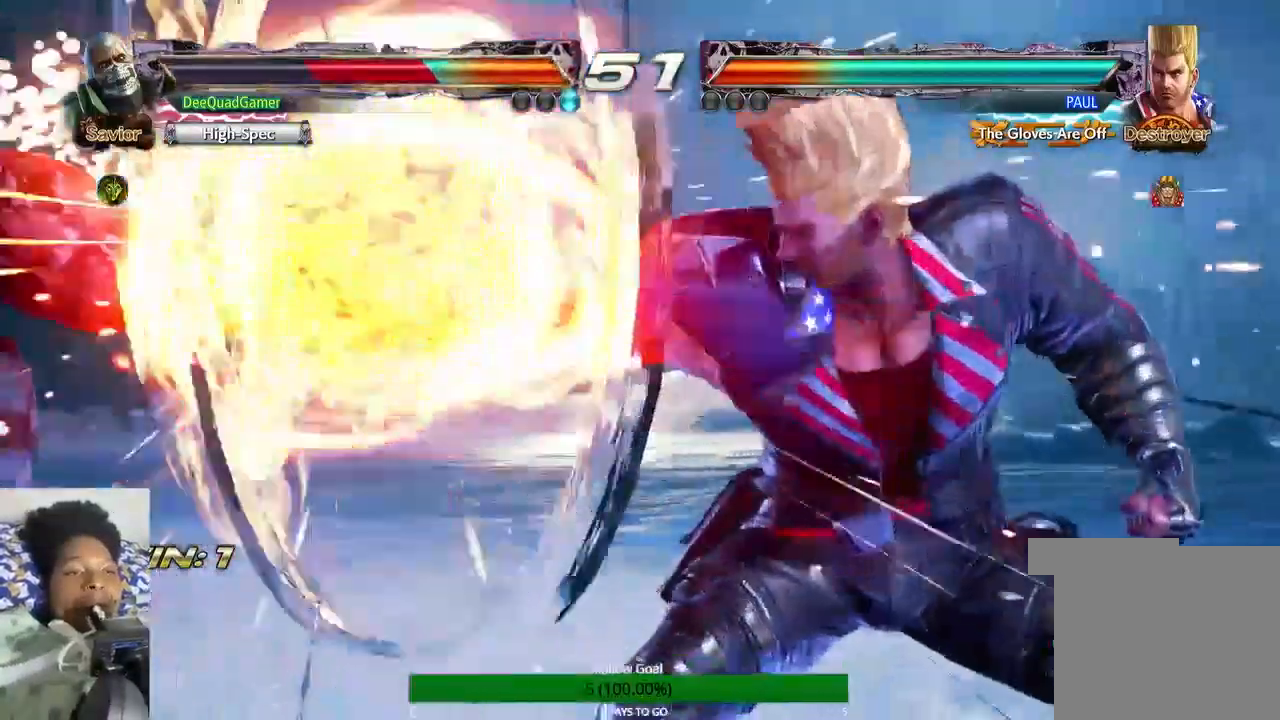
{"buttons": [], "left_stick": "left", "right_stick": "center", "events": [[267, "left_stick", "left"]]}
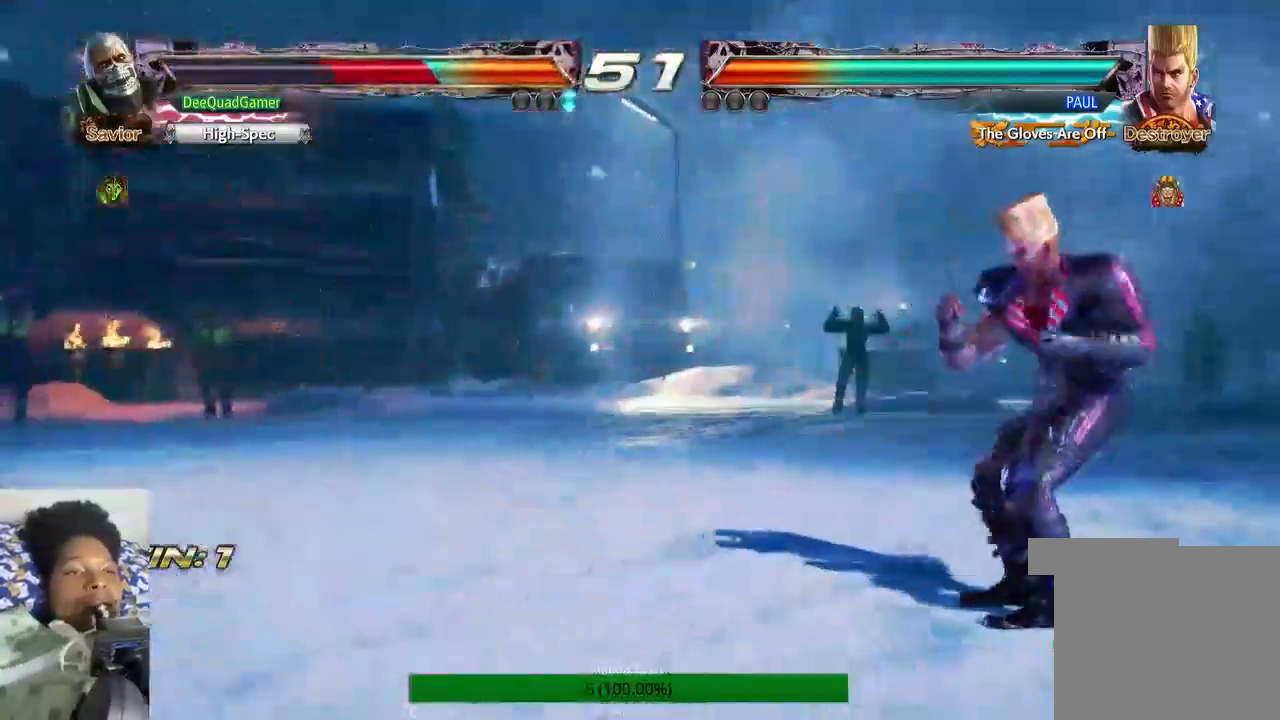
{"buttons": [], "left_stick": "center", "right_stick": "center", "events": [[500, "left_stick", "center"]]}
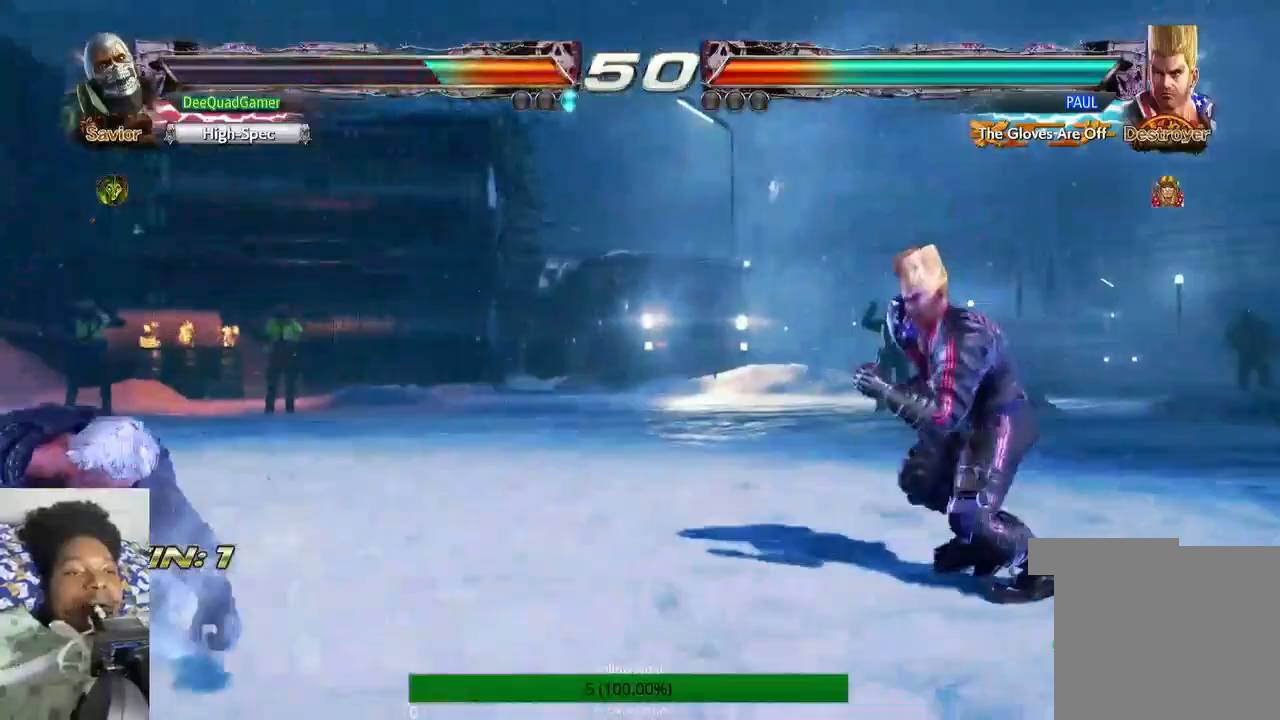
{"buttons": [], "left_stick": "up", "right_stick": "center", "events": [[100, "left_stick", "up"]]}
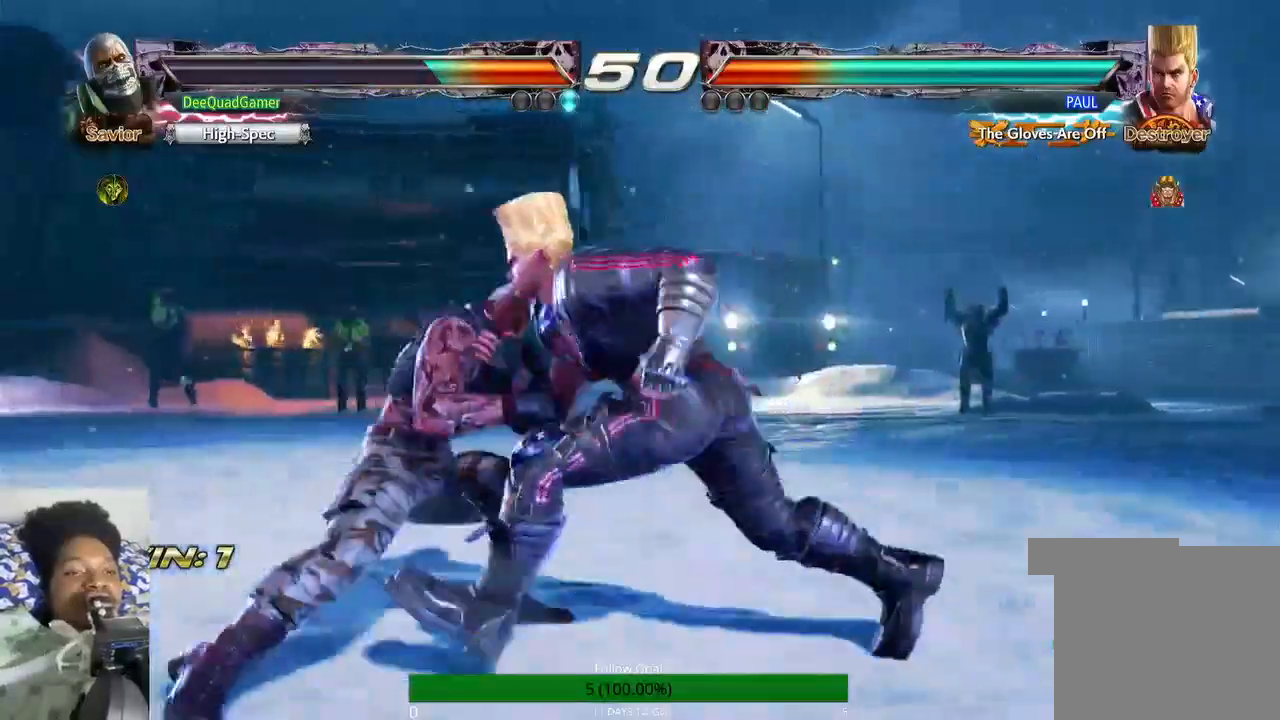
{"buttons": ["CROSS"], "left_stick": "up", "right_stick": "center", "events": [[233, "CROSS", "down"], [333, "CROSS", "up"], [400, "CROSS", "down"]]}
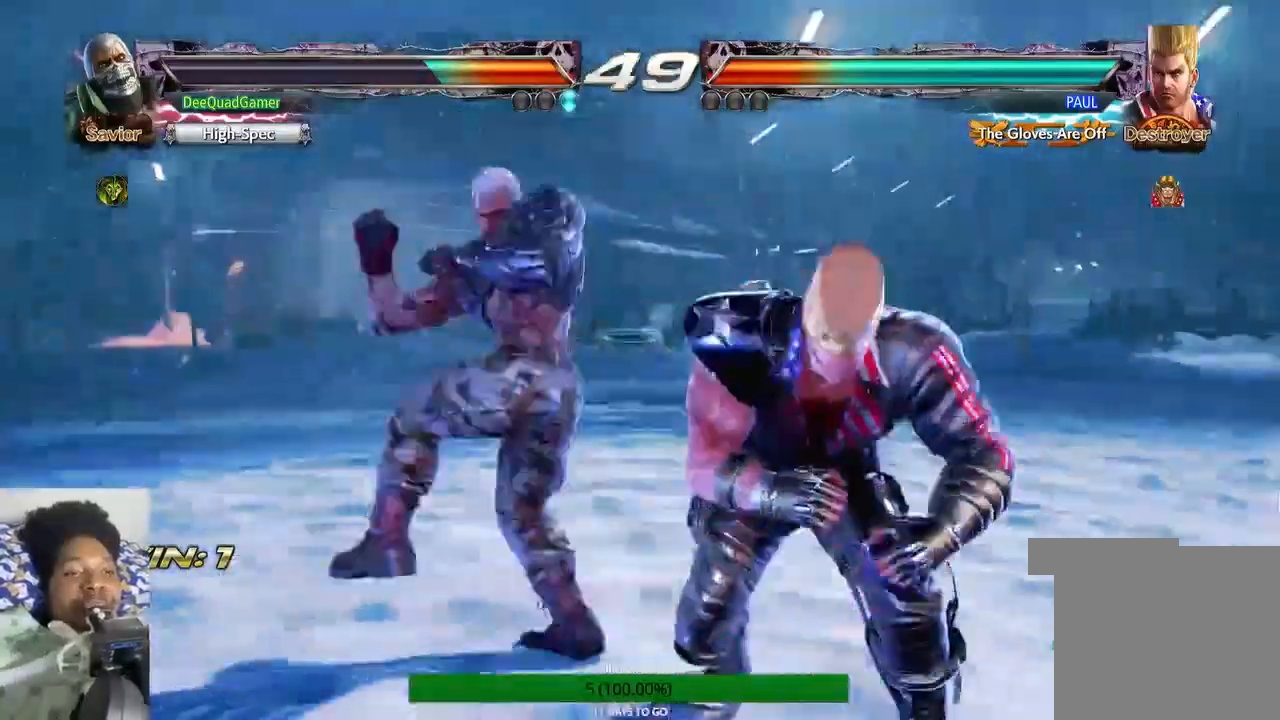
{"buttons": [], "left_stick": "up", "right_stick": "center", "events": [[33, "CROSS", "up"], [33, "TRIANGLE", "down"], [167, "TRIANGLE", "up"]]}
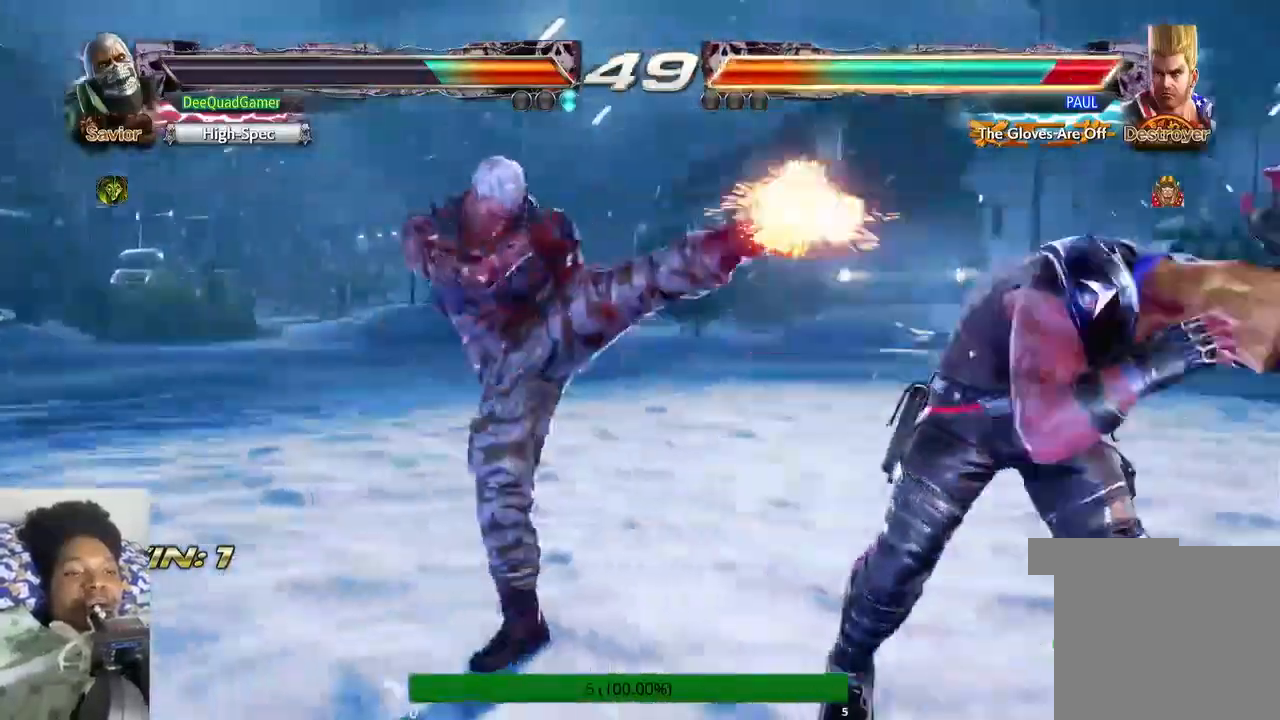
{"buttons": [], "left_stick": "right", "right_stick": "center"}
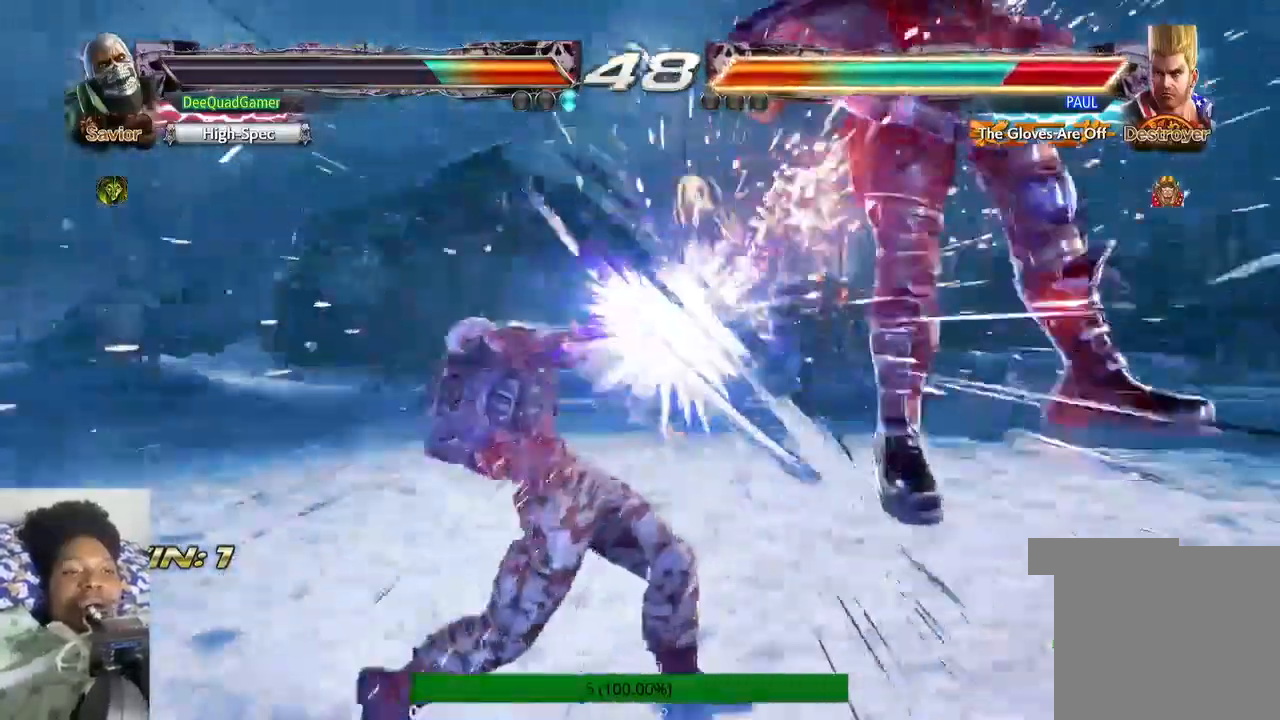
{"buttons": [], "left_stick": "right", "right_stick": "center", "events": [[167, "SQUARE", "down"], [167, "TRIANGLE", "down"], [300, "SQUARE", "up"], [300, "TRIANGLE", "up"]]}